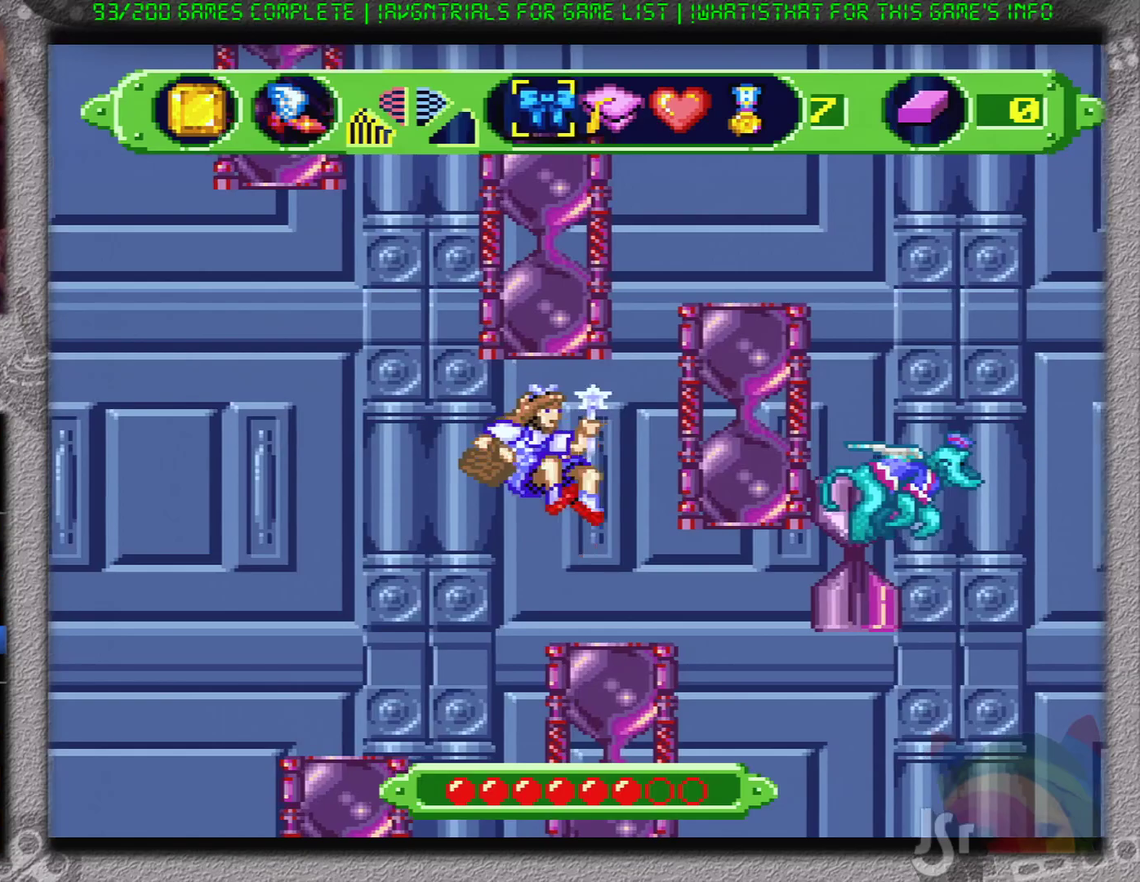
Gameplay with a controller (Nintendo layout); each line is a JSON object with the inputs held at the frame after it. "events" lists button and stick changes between this image and that frame as [ms after this image, input, new state], when the widget could be followed in between. Not read: L3 R3.
{"buttons": ["B", "DPAD_RIGHT"], "events": [[484, "B", "down"], [484, "DPAD_RIGHT", "down"]]}
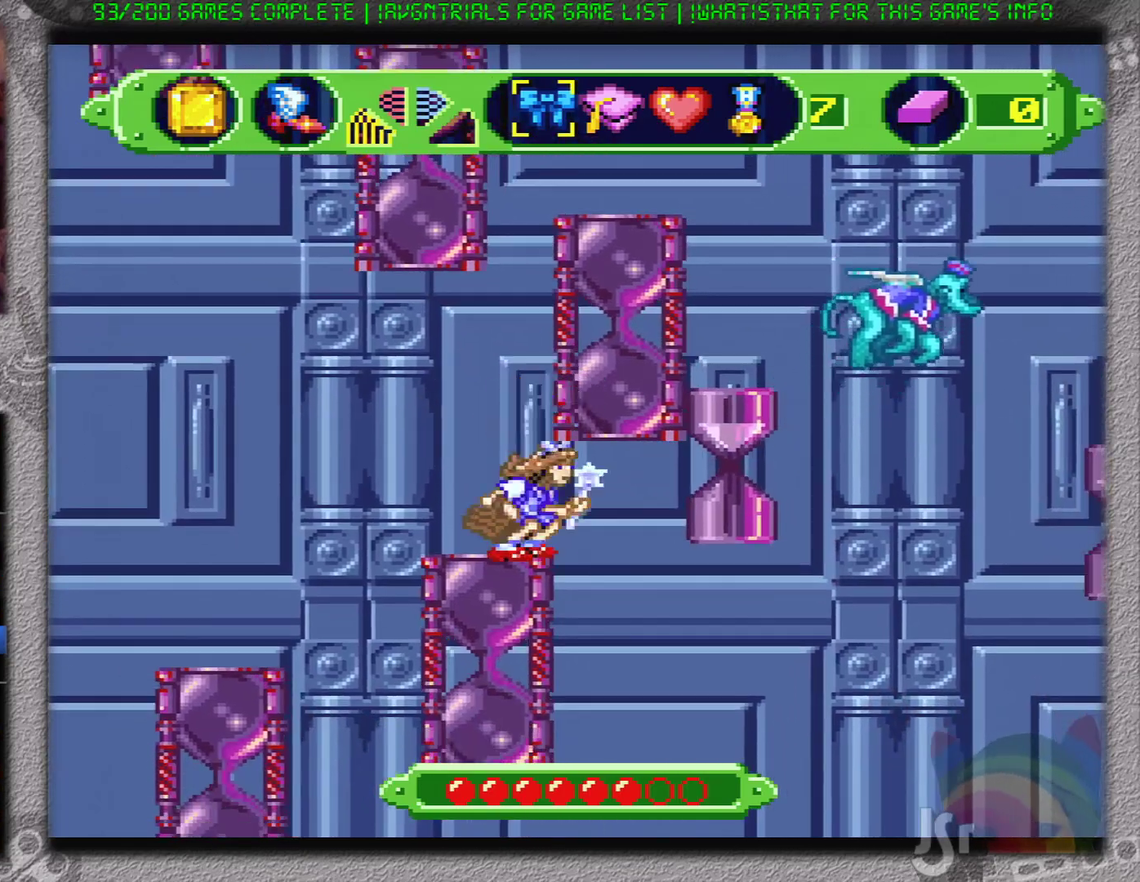
{"buttons": [], "events": [[167, "DPAD_RIGHT", "up"], [234, "B", "up"]]}
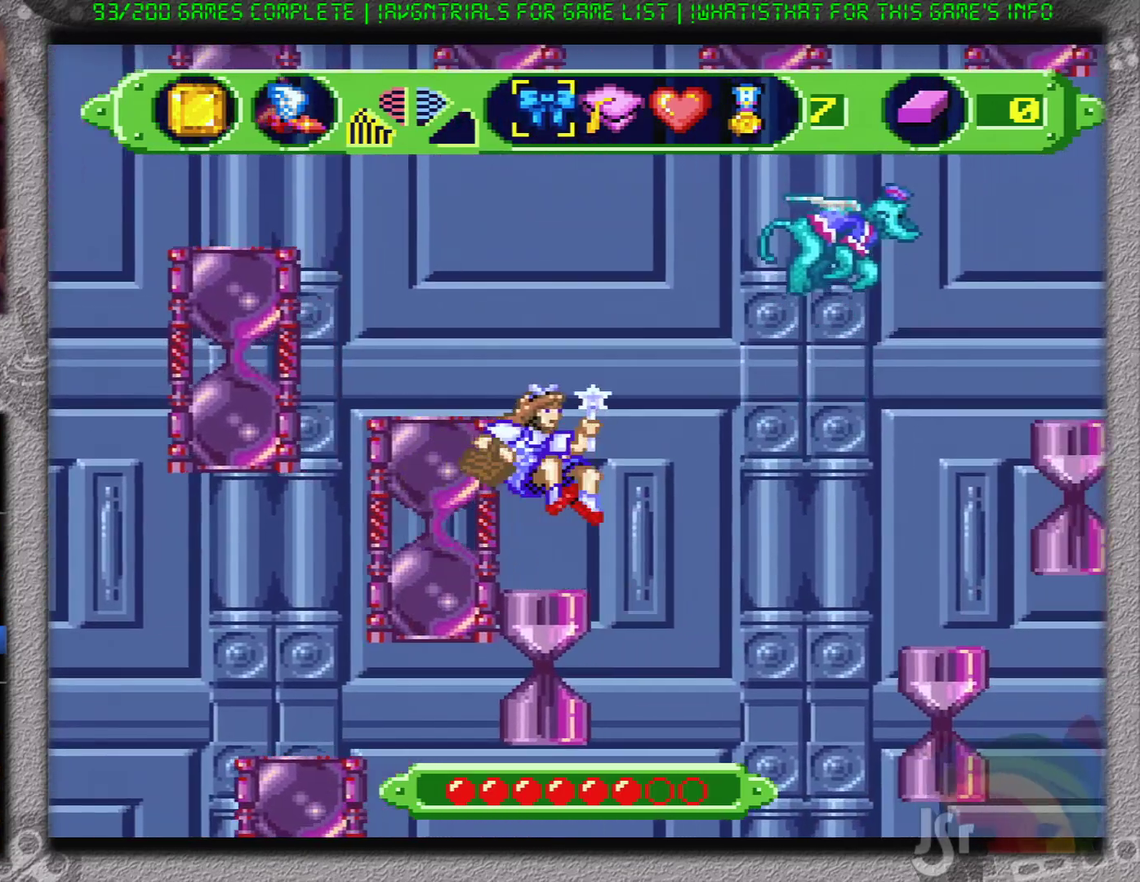
{"buttons": ["B", "DPAD_LEFT"], "events": [[133, "DPAD_LEFT", "down"], [233, "DPAD_LEFT", "up"], [267, "B", "down"], [467, "DPAD_LEFT", "down"]]}
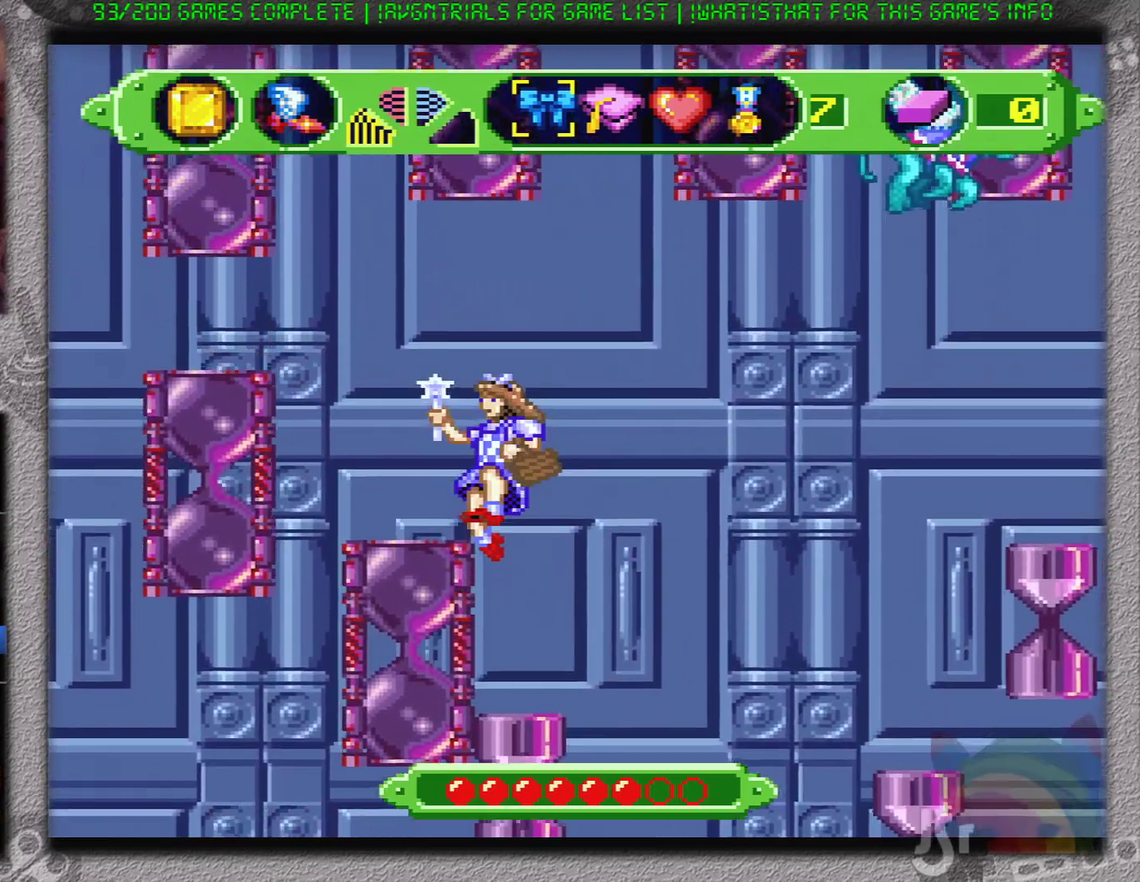
{"buttons": ["DPAD_LEFT"], "events": [[134, "B", "up"], [267, "DPAD_LEFT", "up"], [451, "DPAD_LEFT", "down"]]}
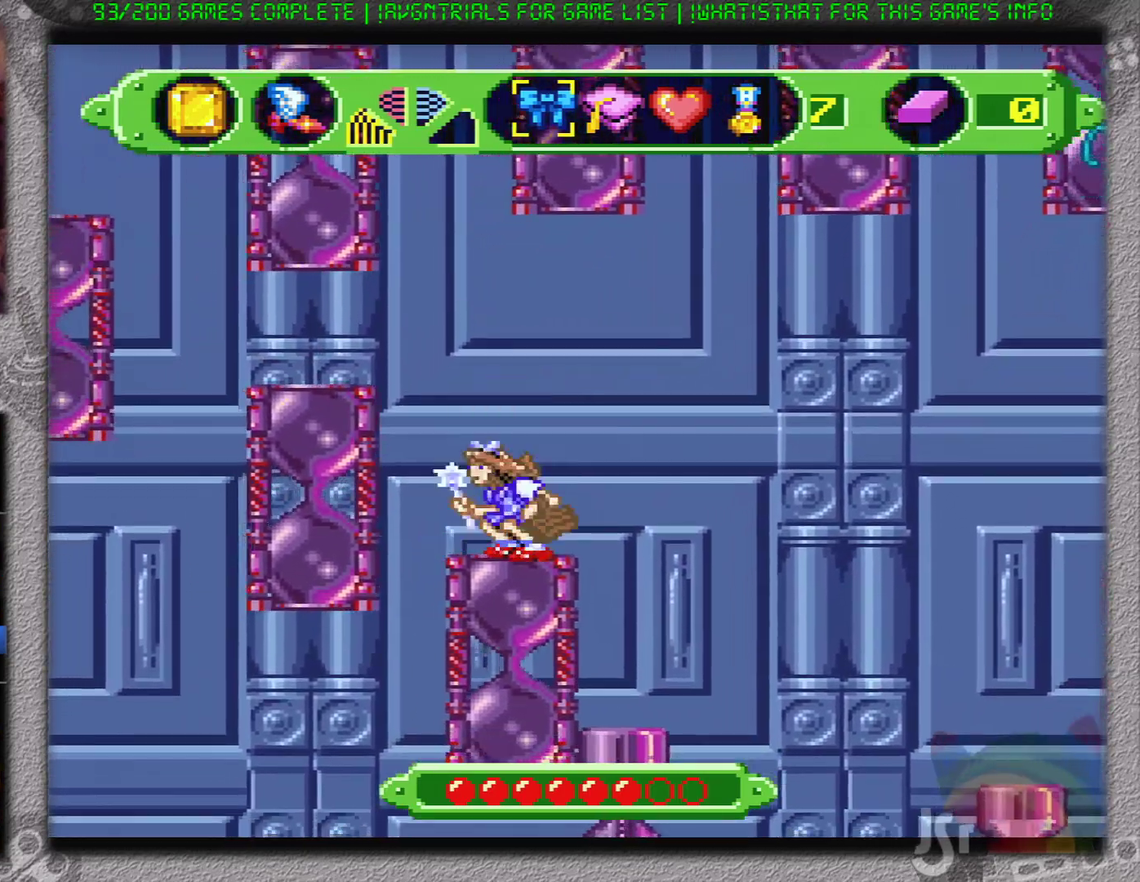
{"buttons": [], "events": [[17, "B", "down"], [250, "DPAD_LEFT", "up"], [267, "B", "up"]]}
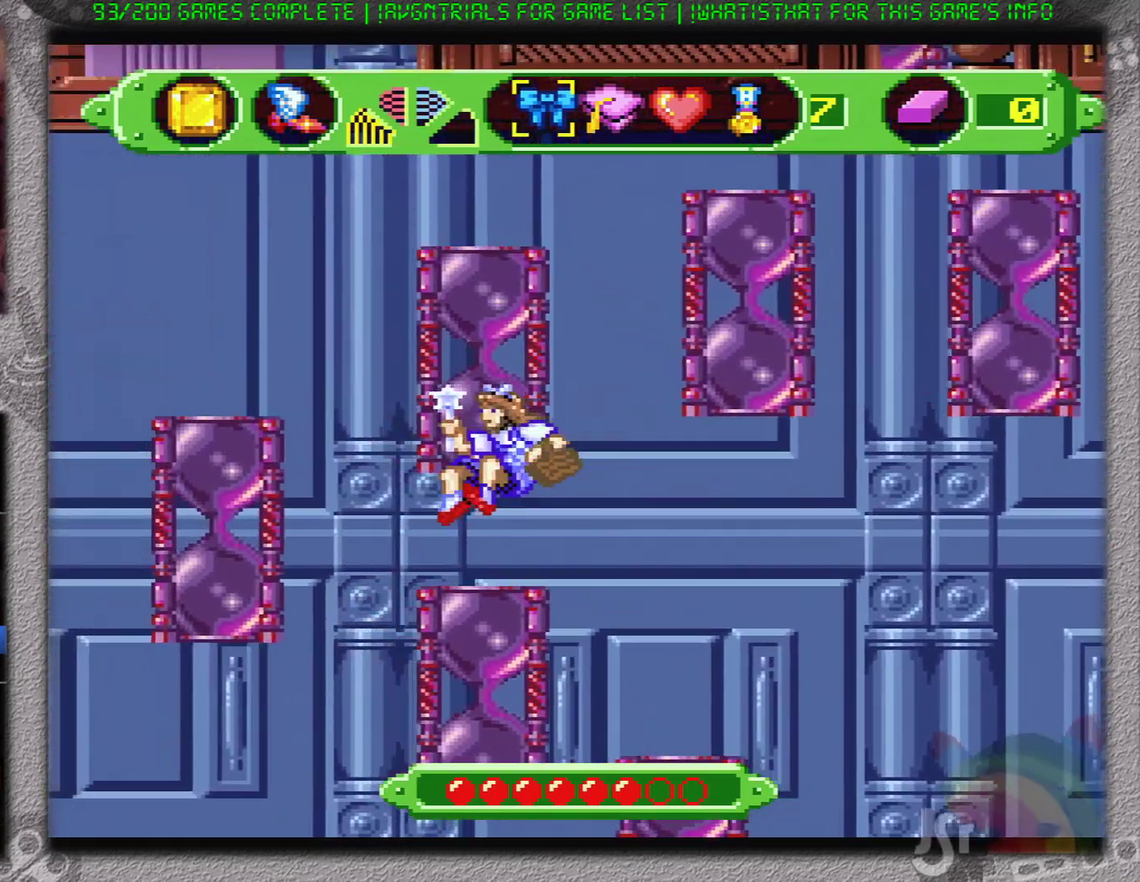
{"buttons": ["B", "DPAD_LEFT"], "events": [[34, "DPAD_RIGHT", "down"], [100, "DPAD_RIGHT", "up"], [317, "DPAD_LEFT", "down"], [367, "B", "down"]]}
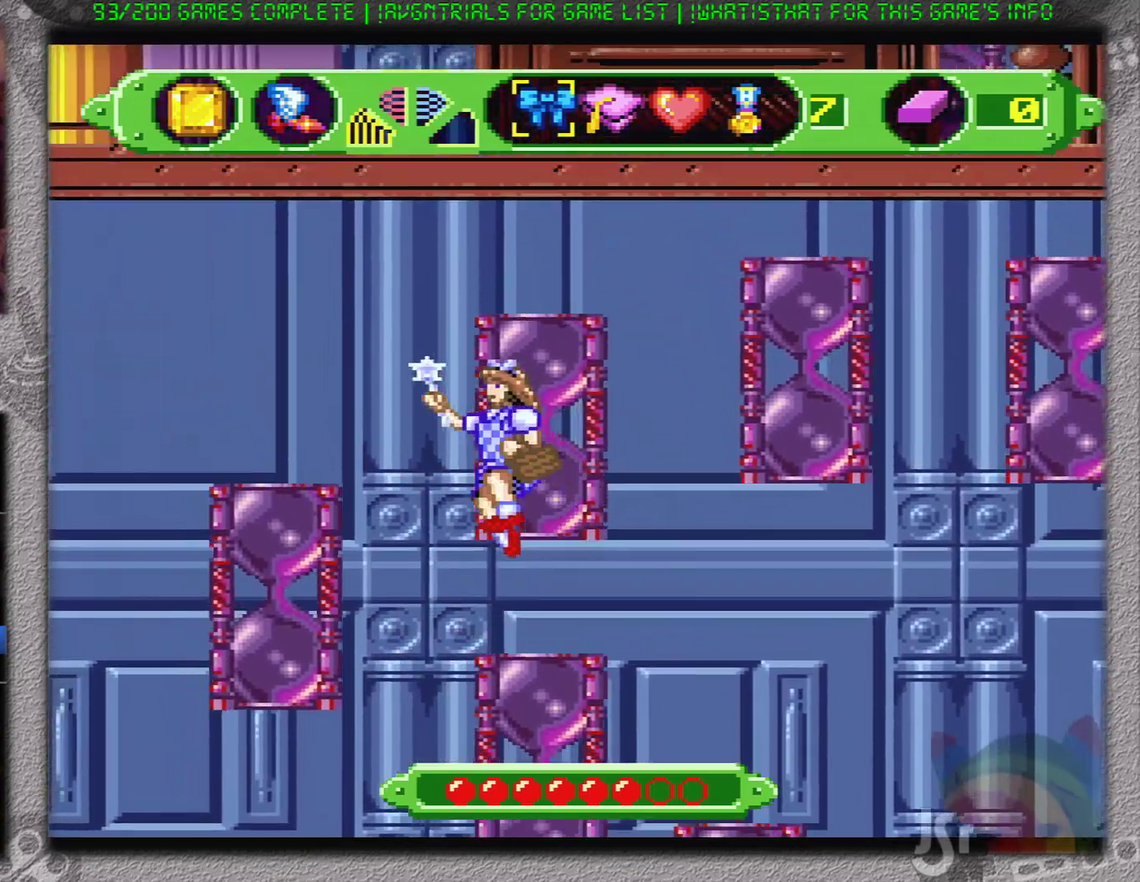
{"buttons": ["DPAD_LEFT"], "events": [[467, "B", "up"]]}
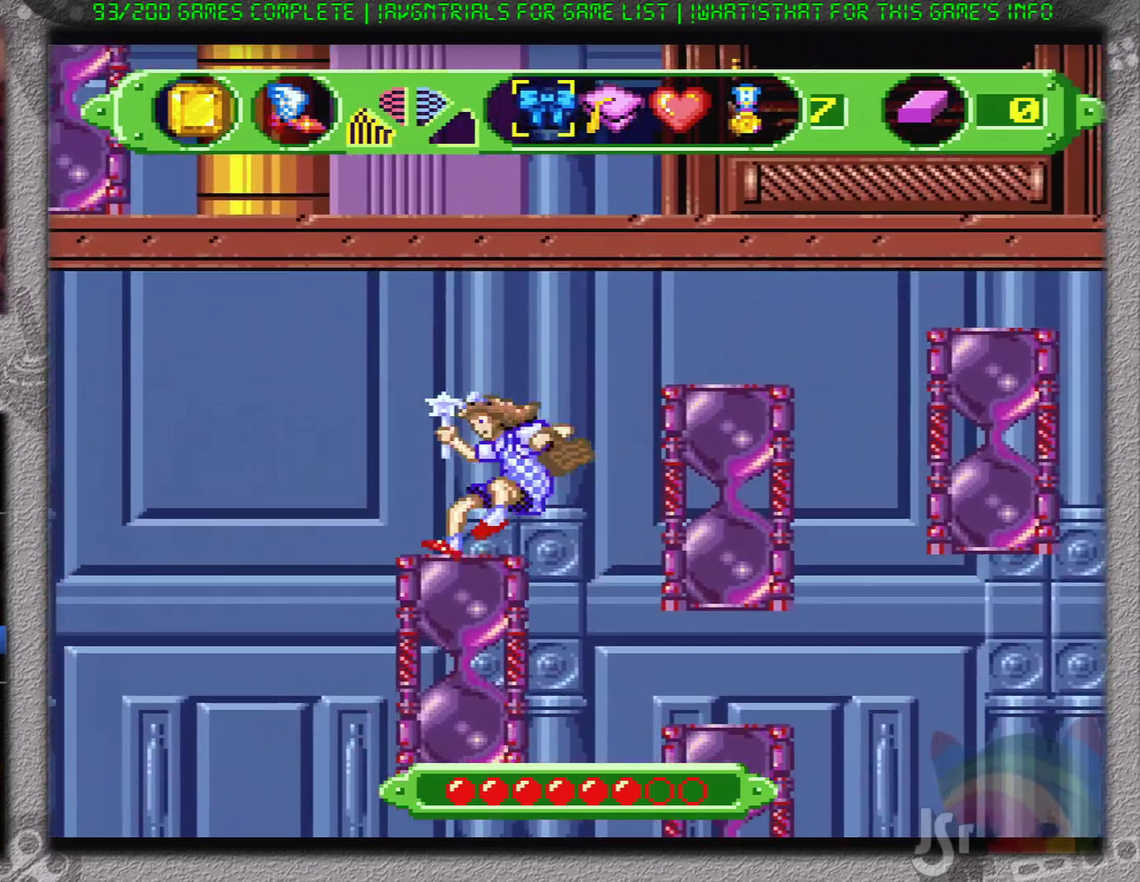
{"buttons": ["B"], "events": [[84, "DPAD_LEFT", "up"], [217, "DPAD_RIGHT", "down"], [251, "B", "down"], [434, "DPAD_RIGHT", "up"]]}
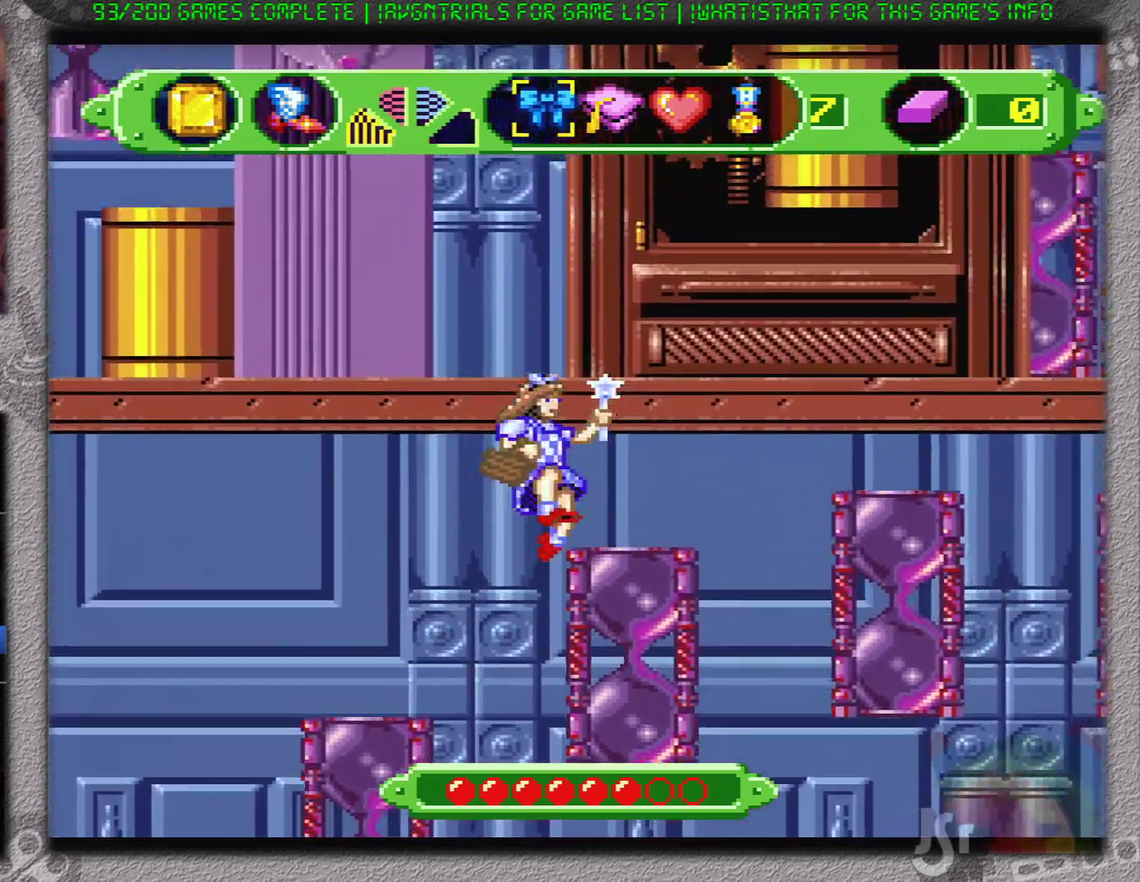
{"buttons": ["DPAD_LEFT"], "events": [[33, "B", "up"], [300, "DPAD_LEFT", "down"], [400, "DPAD_LEFT", "up"], [484, "DPAD_LEFT", "down"]]}
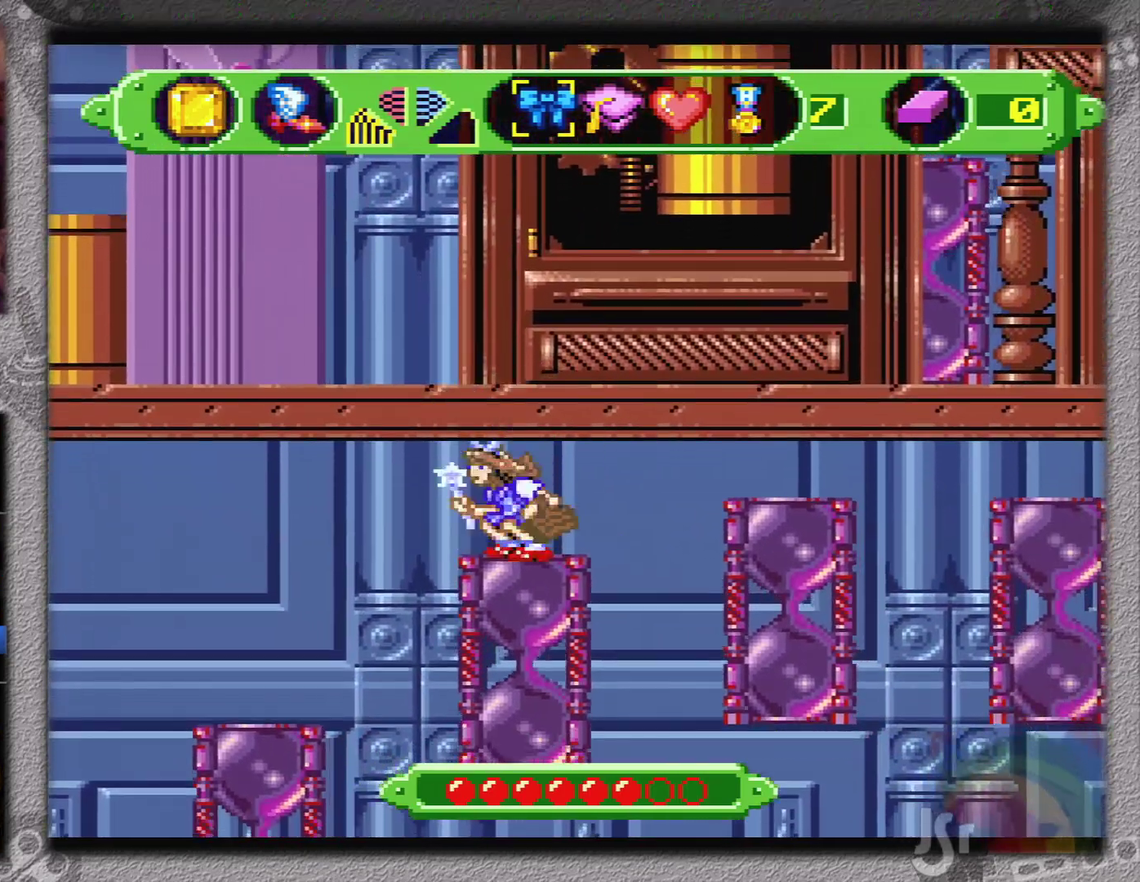
{"buttons": [], "events": [[17, "B", "down"], [434, "B", "up"], [434, "DPAD_LEFT", "up"]]}
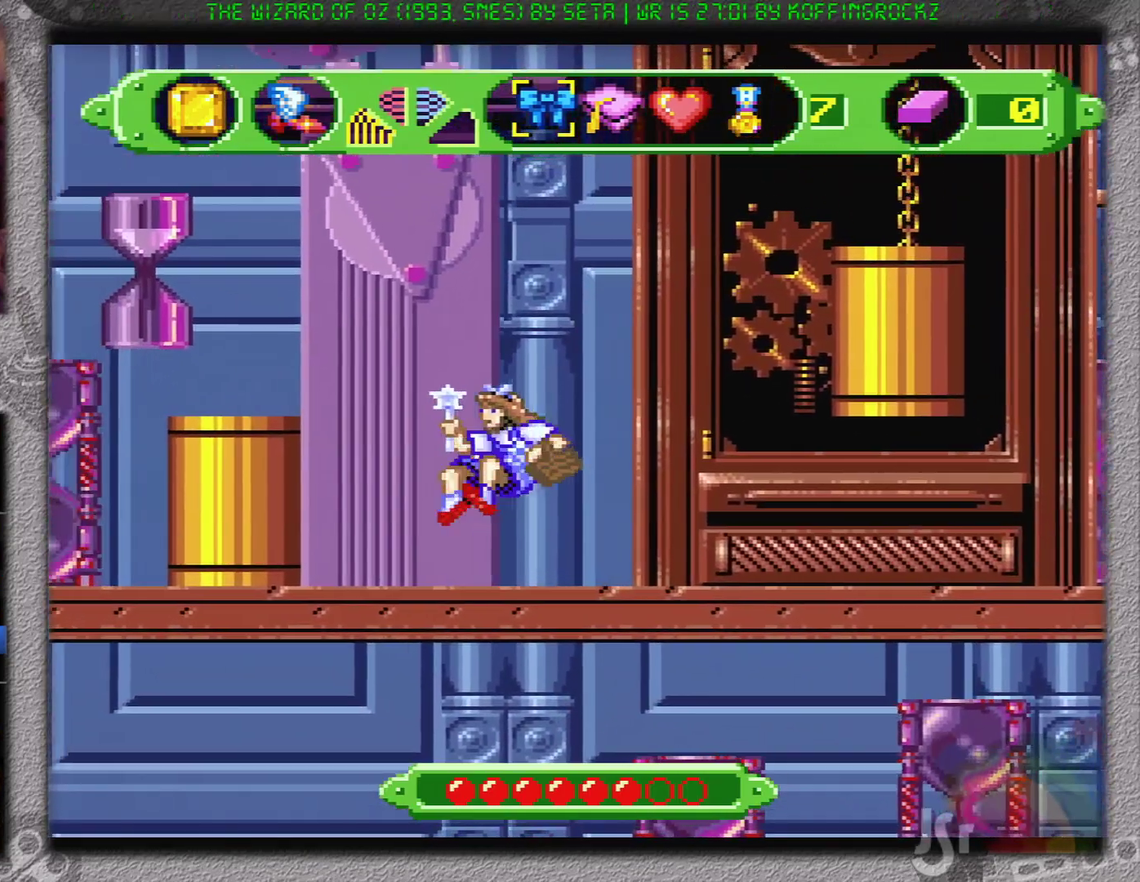
{"buttons": ["B", "DPAD_LEFT"], "events": [[283, "B", "down"], [283, "DPAD_LEFT", "down"]]}
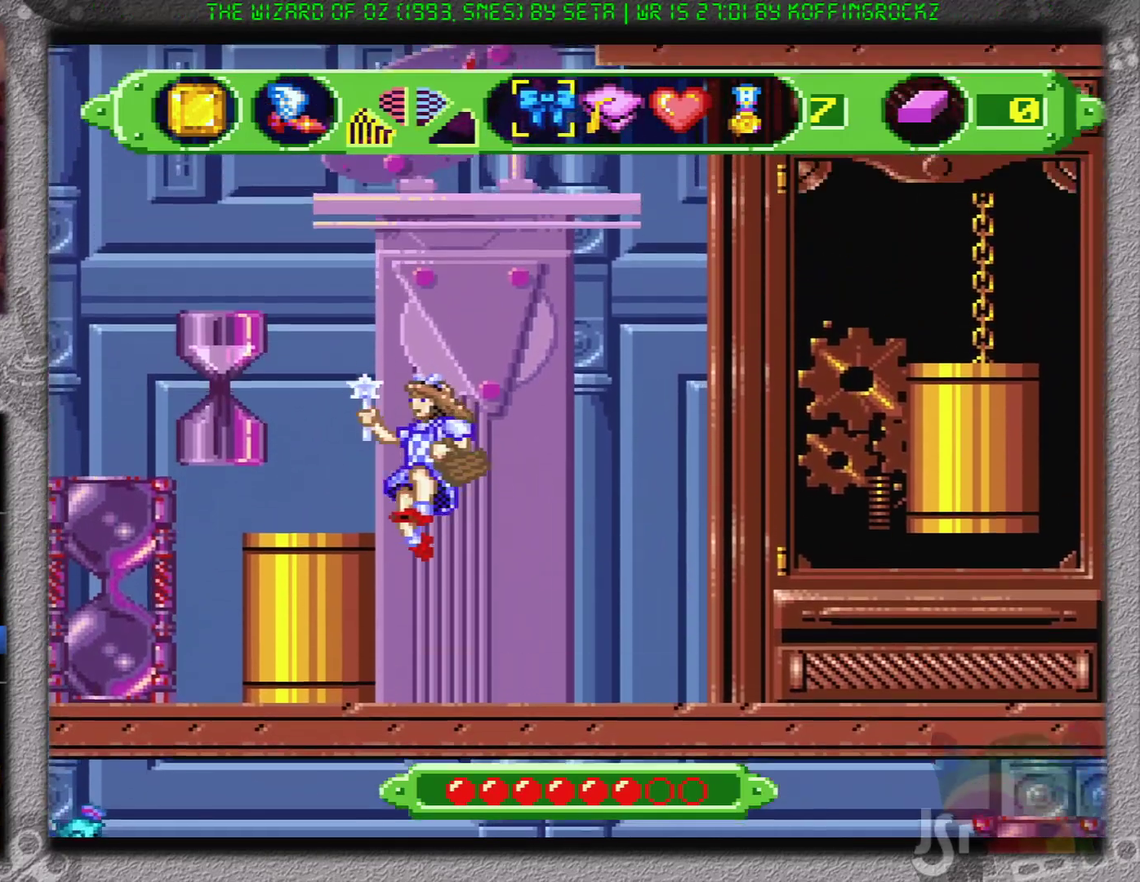
{"buttons": [], "events": [[17, "B", "up"], [17, "DPAD_LEFT", "up"]]}
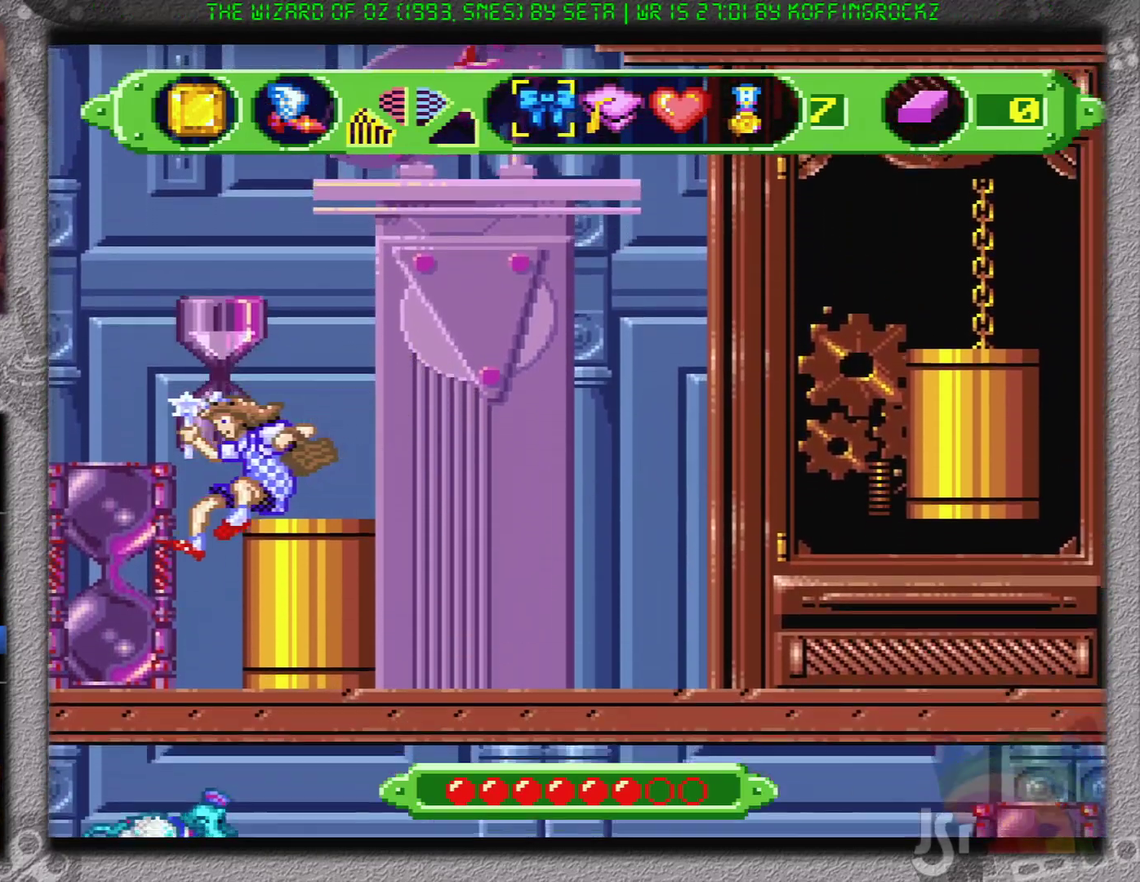
{"buttons": ["B"], "events": [[133, "DPAD_LEFT", "down"], [367, "B", "down"], [400, "DPAD_LEFT", "up"]]}
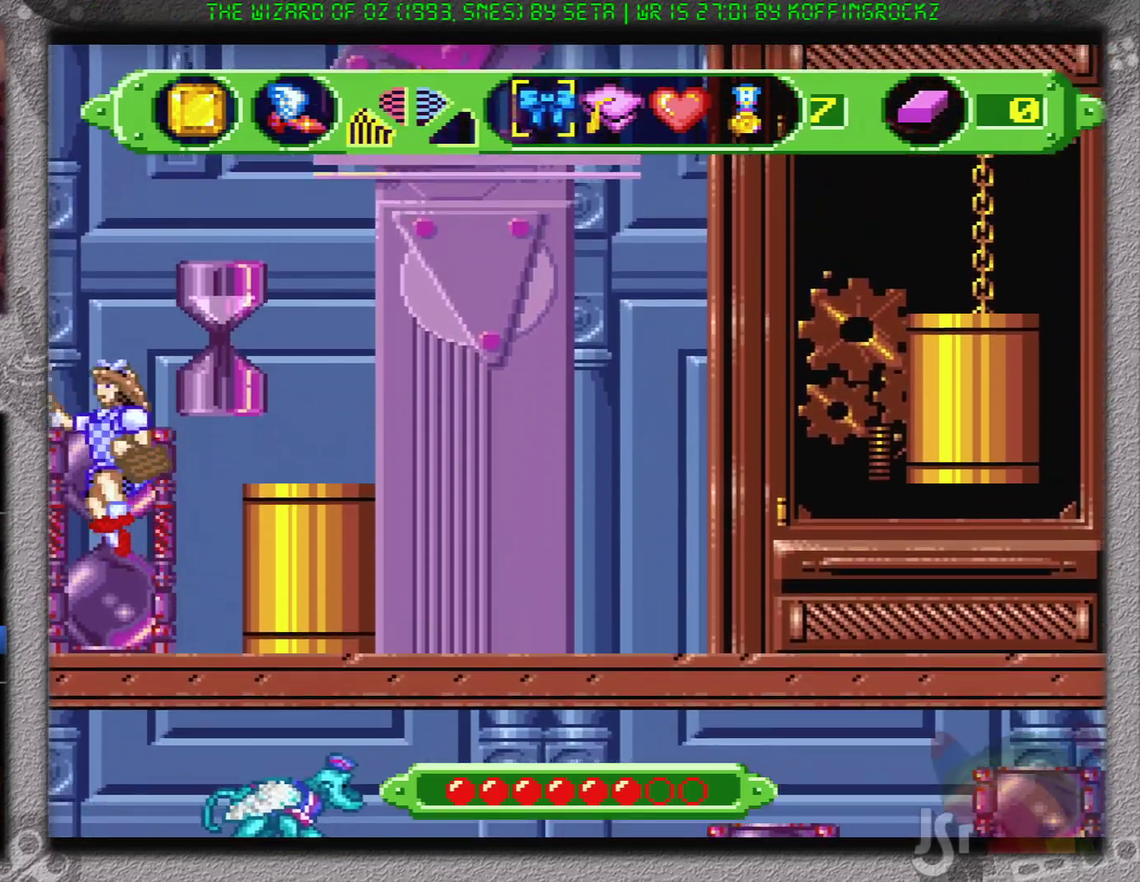
{"buttons": [], "events": [[284, "B", "up"]]}
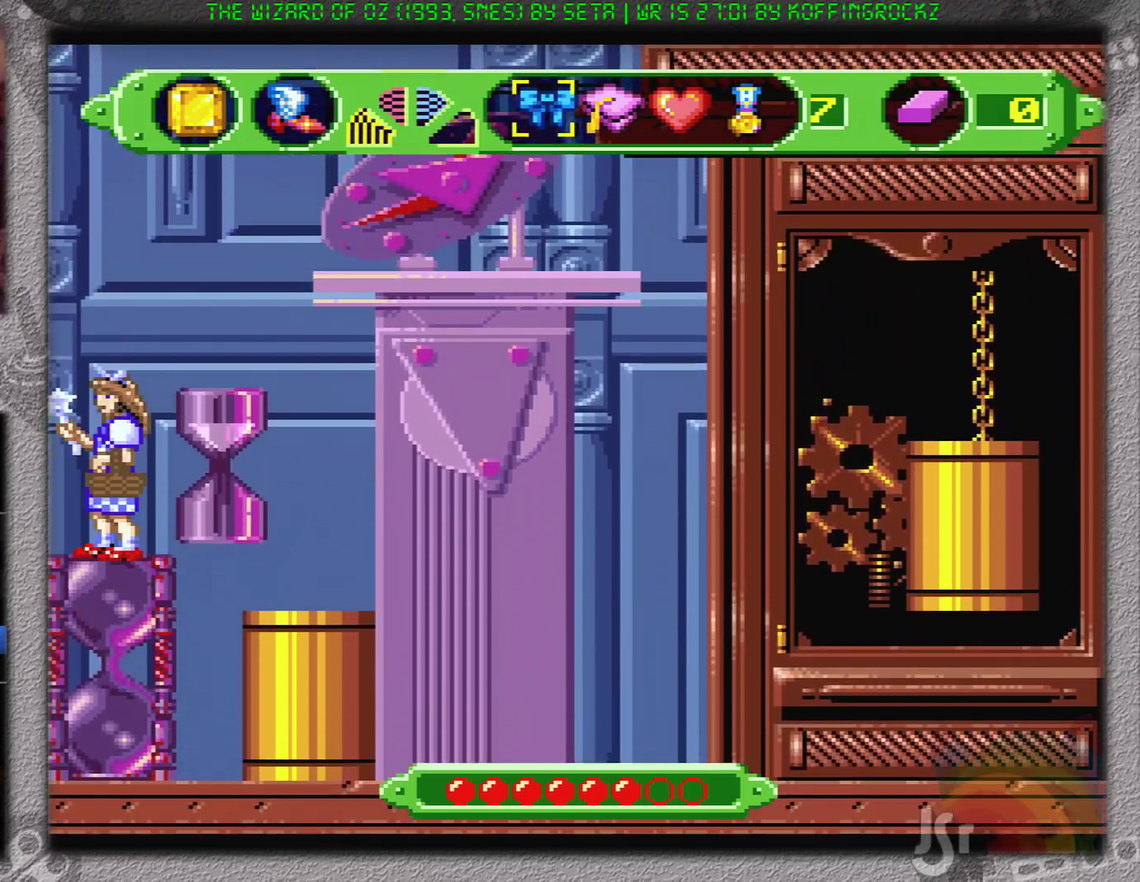
{"buttons": [], "events": [[100, "B", "down"], [300, "DPAD_RIGHT", "down"], [417, "DPAD_RIGHT", "up"], [450, "B", "up"]]}
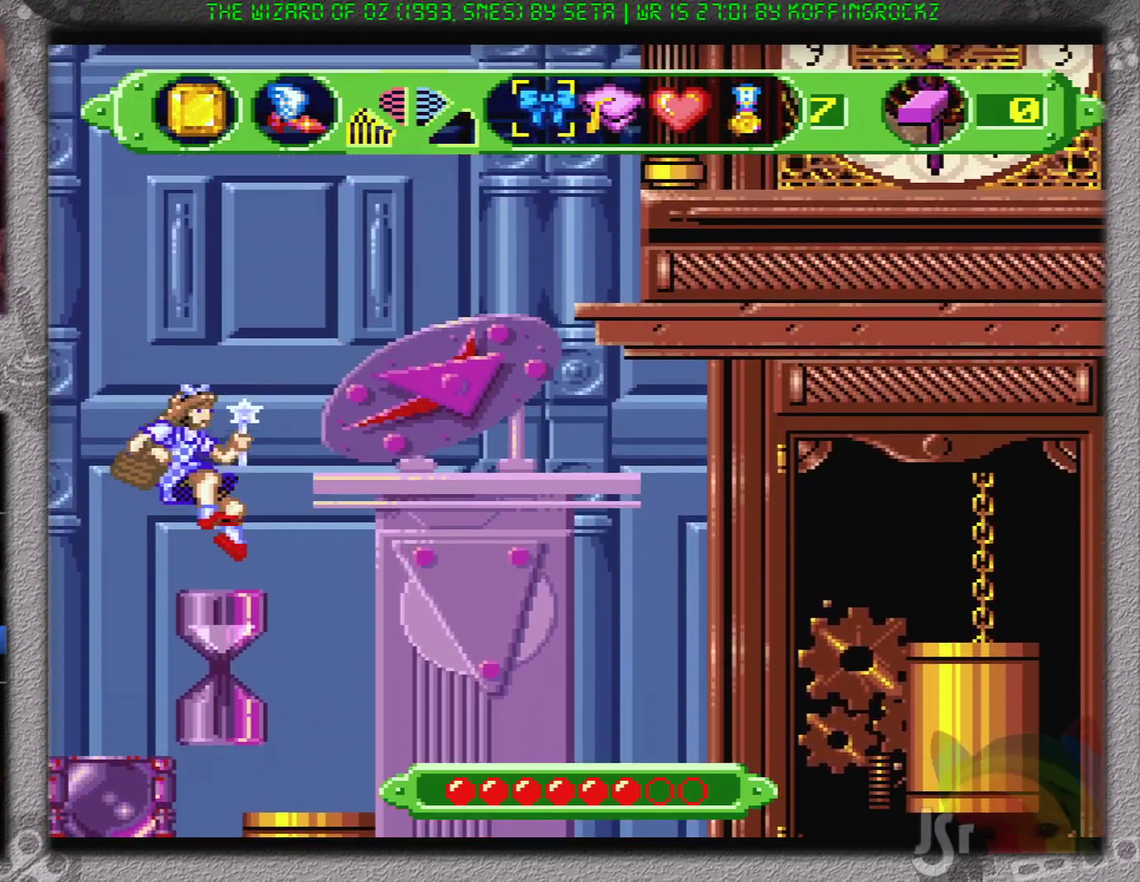
{"buttons": ["B", "DPAD_RIGHT"], "events": [[401, "B", "down"], [401, "DPAD_RIGHT", "down"]]}
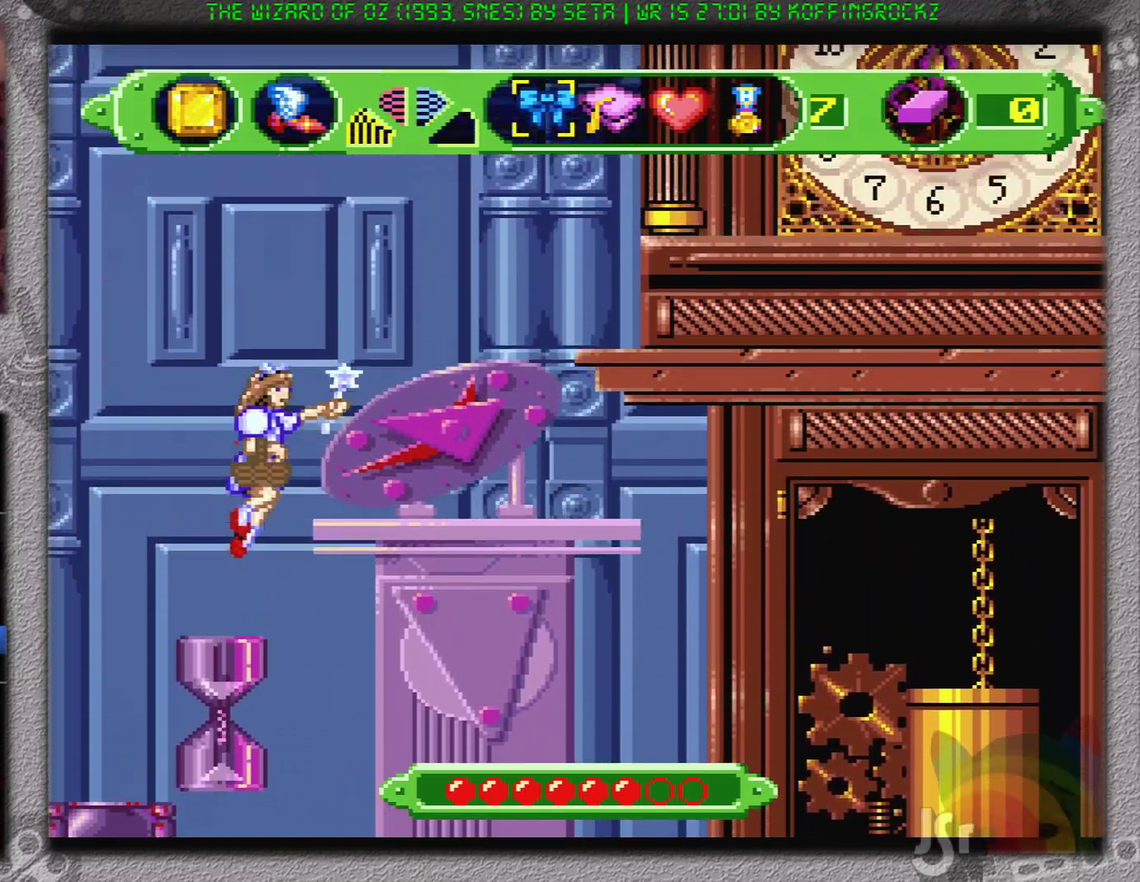
{"buttons": [], "events": [[83, "B", "up"], [83, "DPAD_RIGHT", "up"]]}
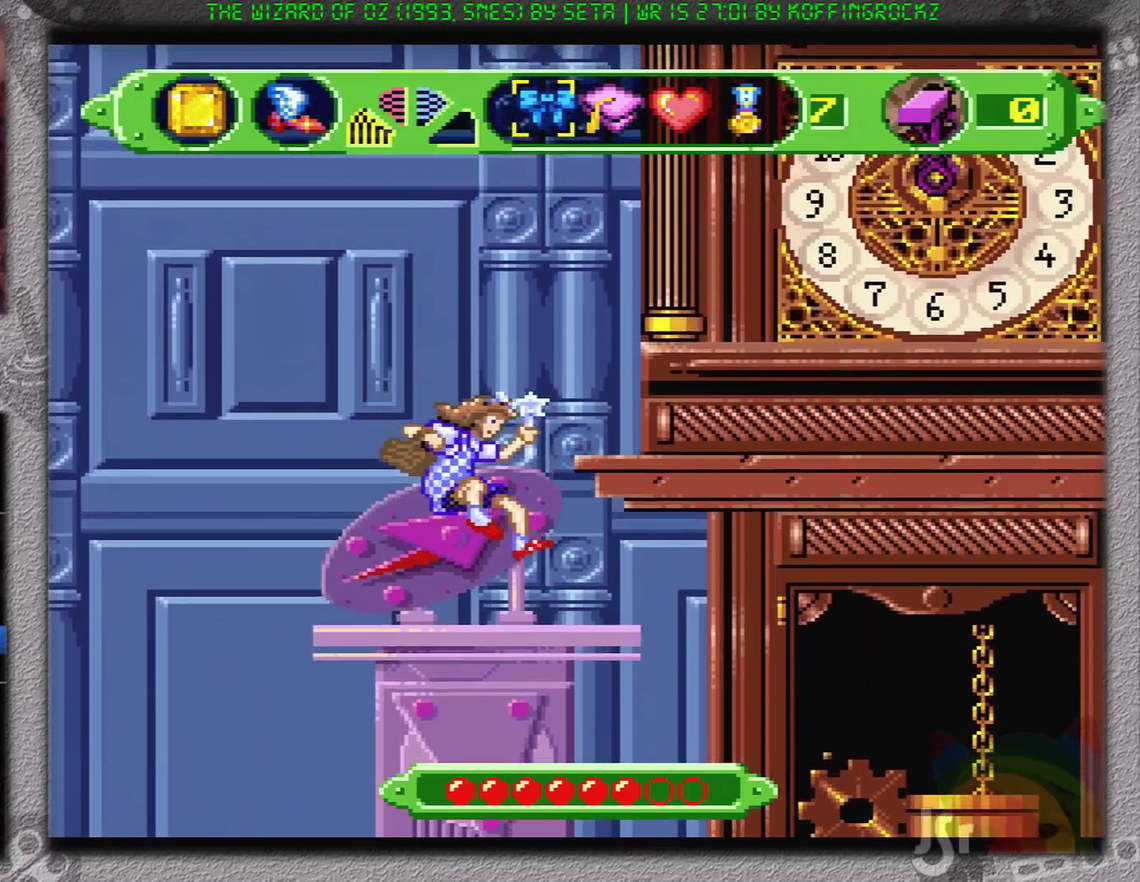
{"buttons": ["B", "DPAD_RIGHT"], "events": [[251, "DPAD_RIGHT", "down"], [284, "B", "down"]]}
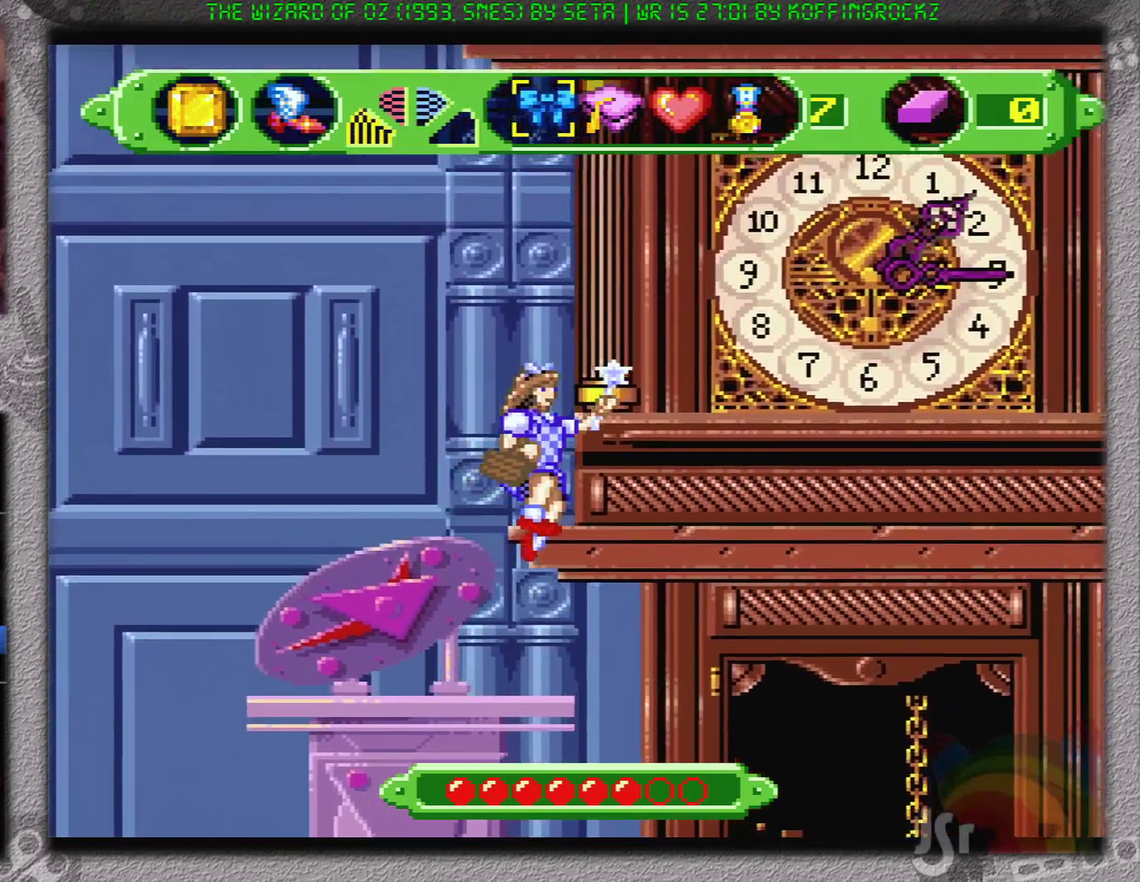
{"buttons": [], "events": [[134, "B", "up"], [134, "DPAD_RIGHT", "up"]]}
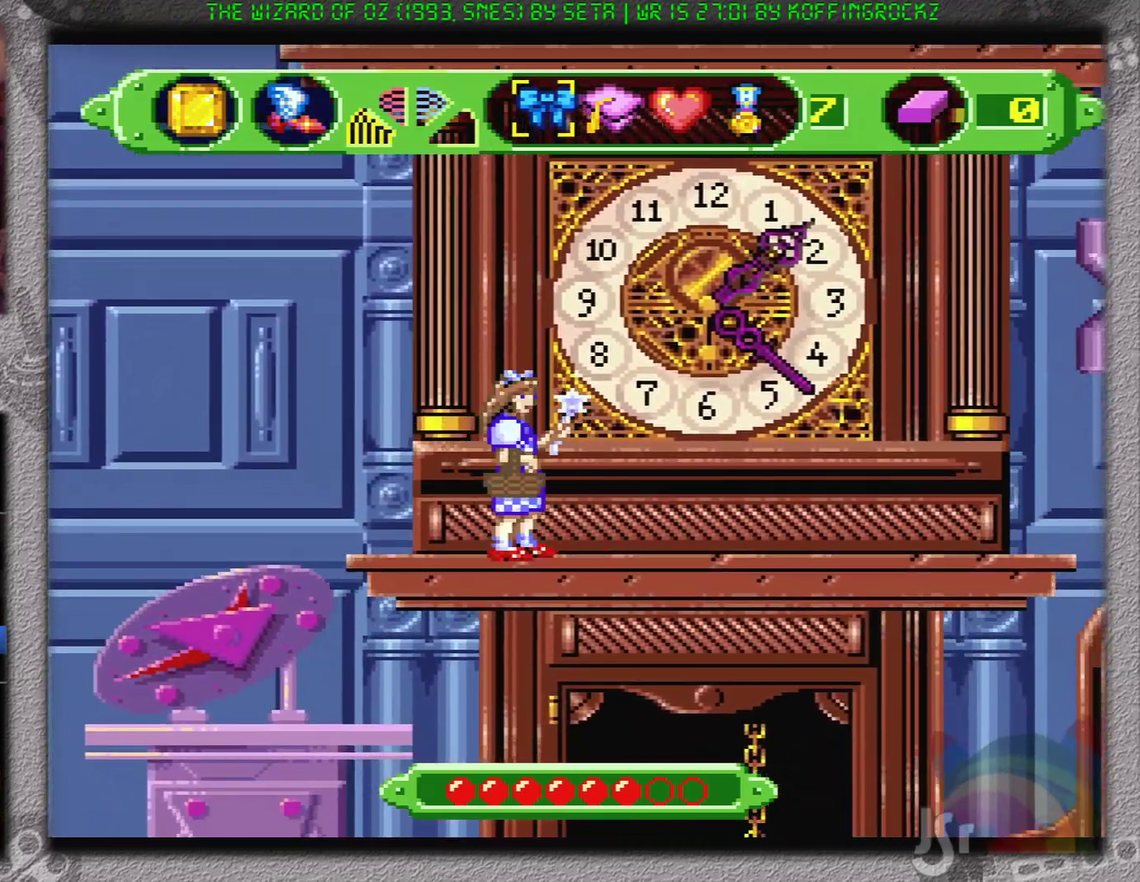
{"buttons": [], "events": [[66, "B", "down"], [300, "B", "up"]]}
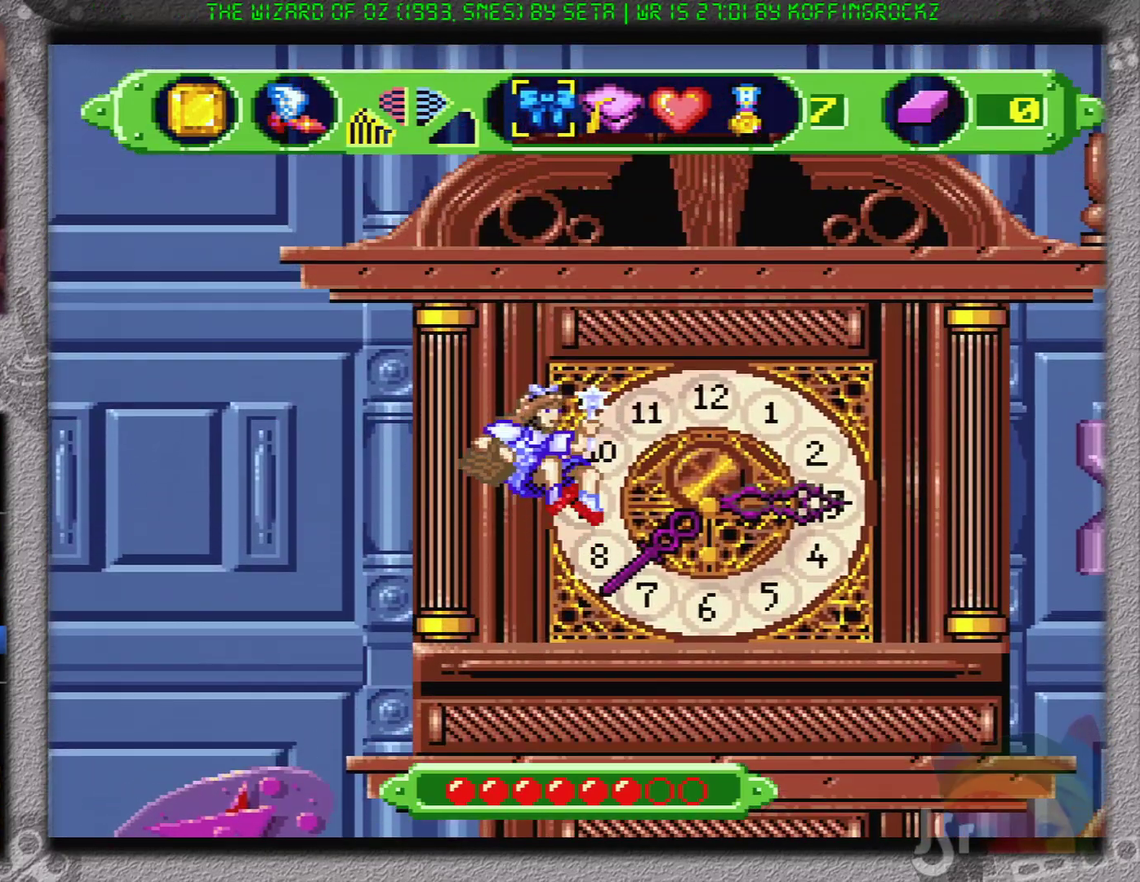
{"buttons": ["B", "DPAD_RIGHT"], "events": [[351, "DPAD_RIGHT", "down"], [484, "B", "down"]]}
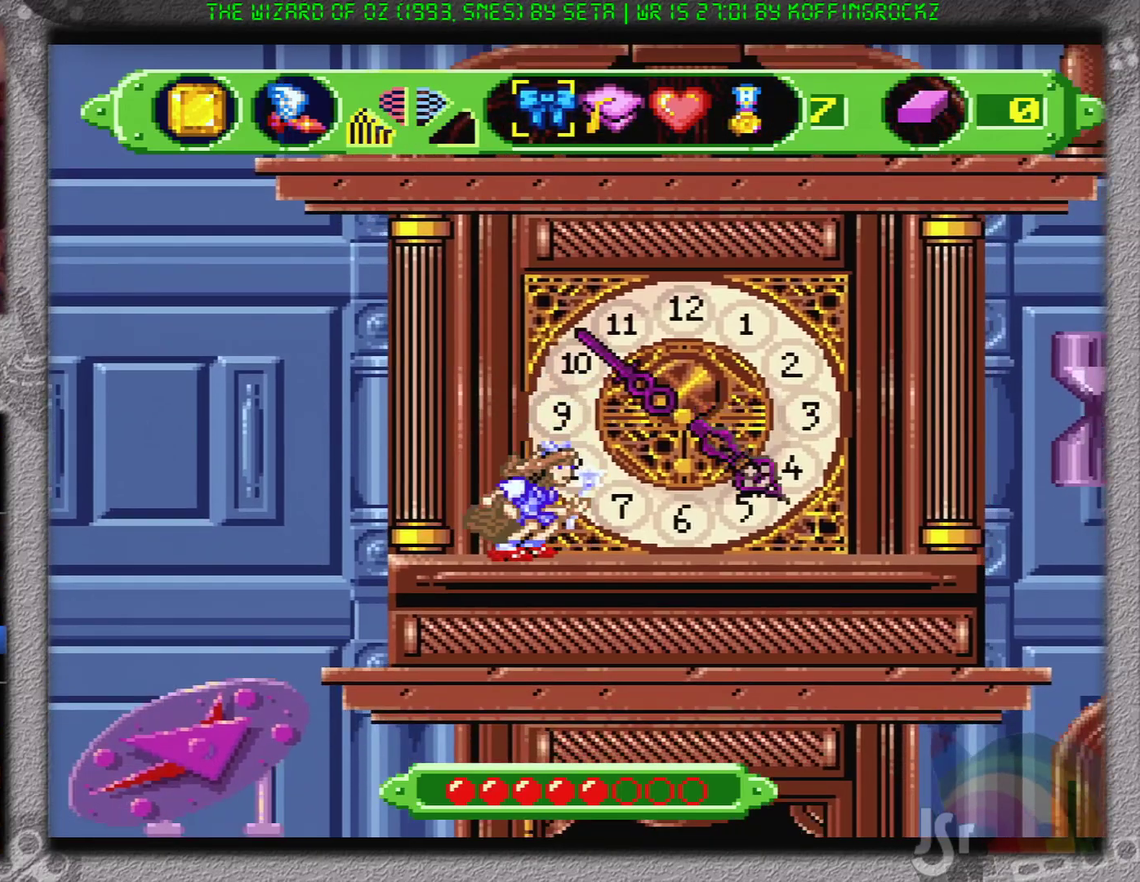
{"buttons": ["DPAD_RIGHT"], "events": [[383, "B", "up"]]}
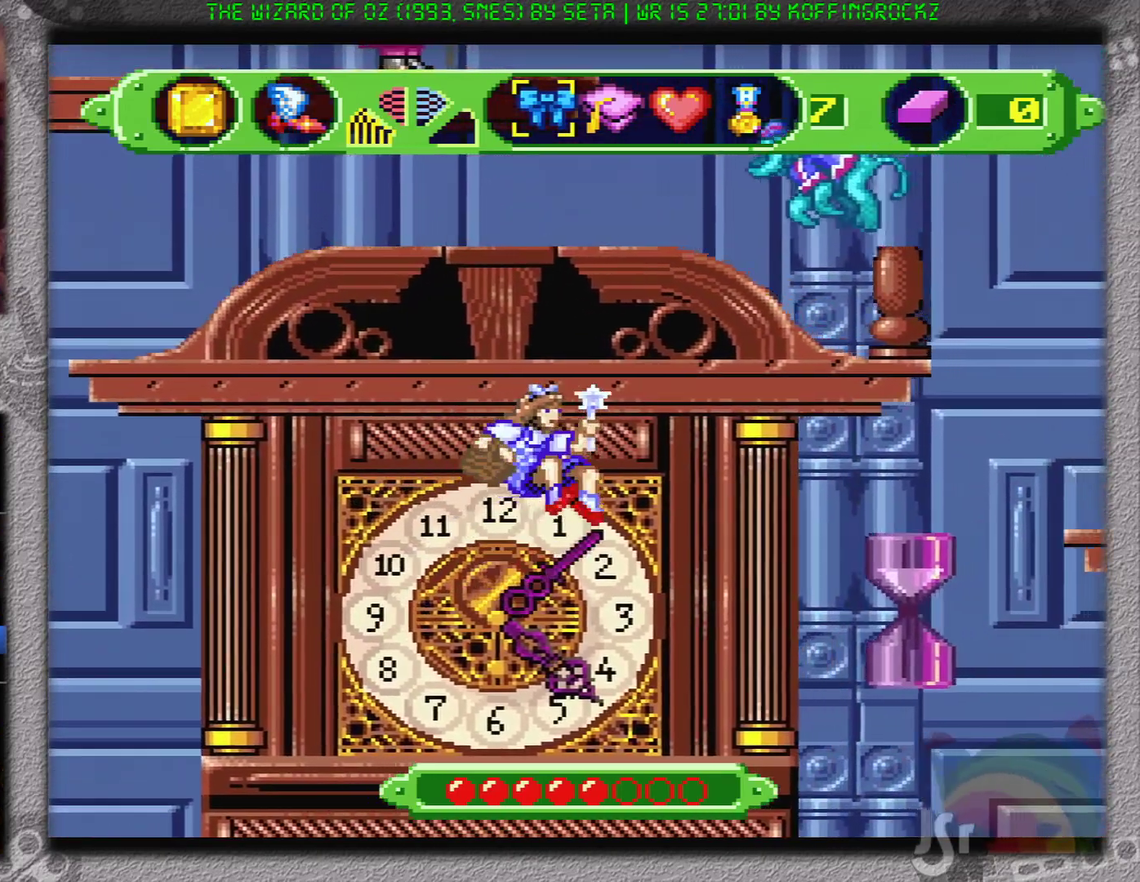
{"buttons": ["DPAD_RIGHT"], "events": [[401, "DPAD_RIGHT", "up"], [451, "DPAD_RIGHT", "down"]]}
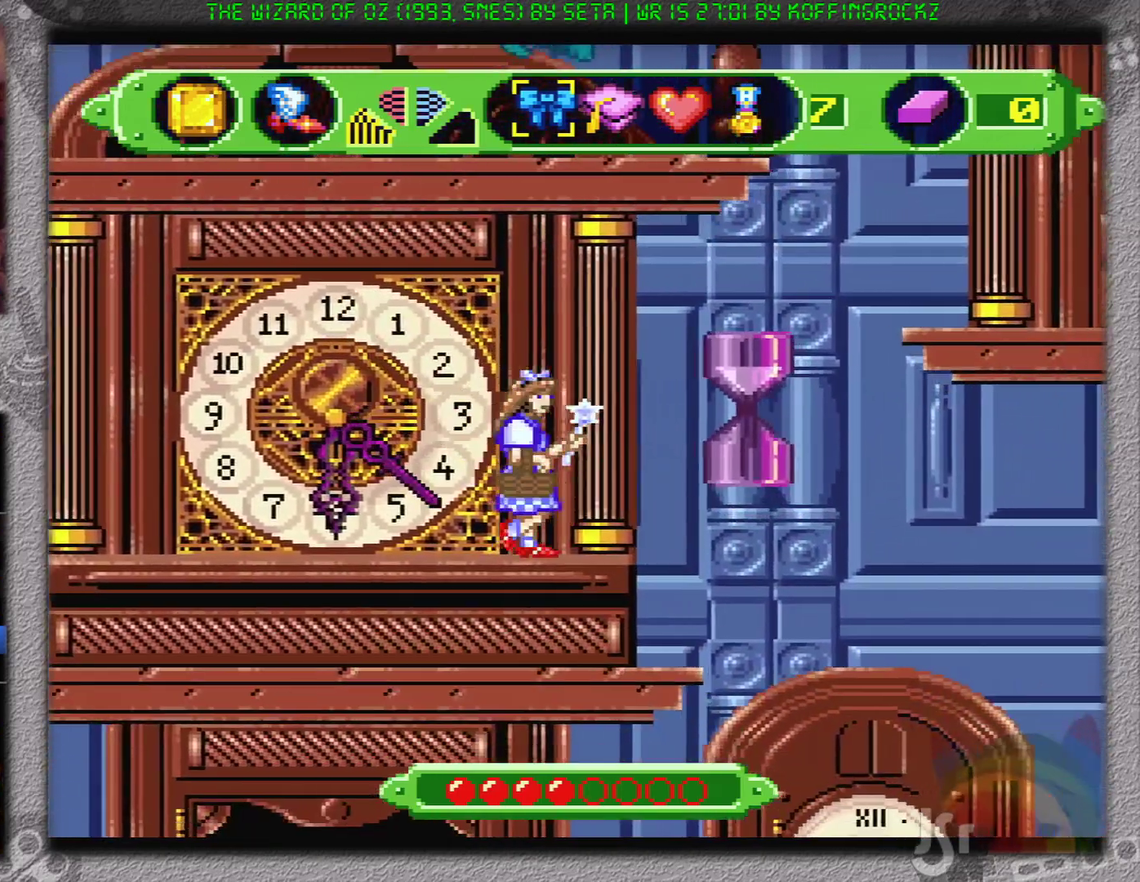
{"buttons": ["B"], "events": [[100, "B", "down"], [450, "DPAD_RIGHT", "up"]]}
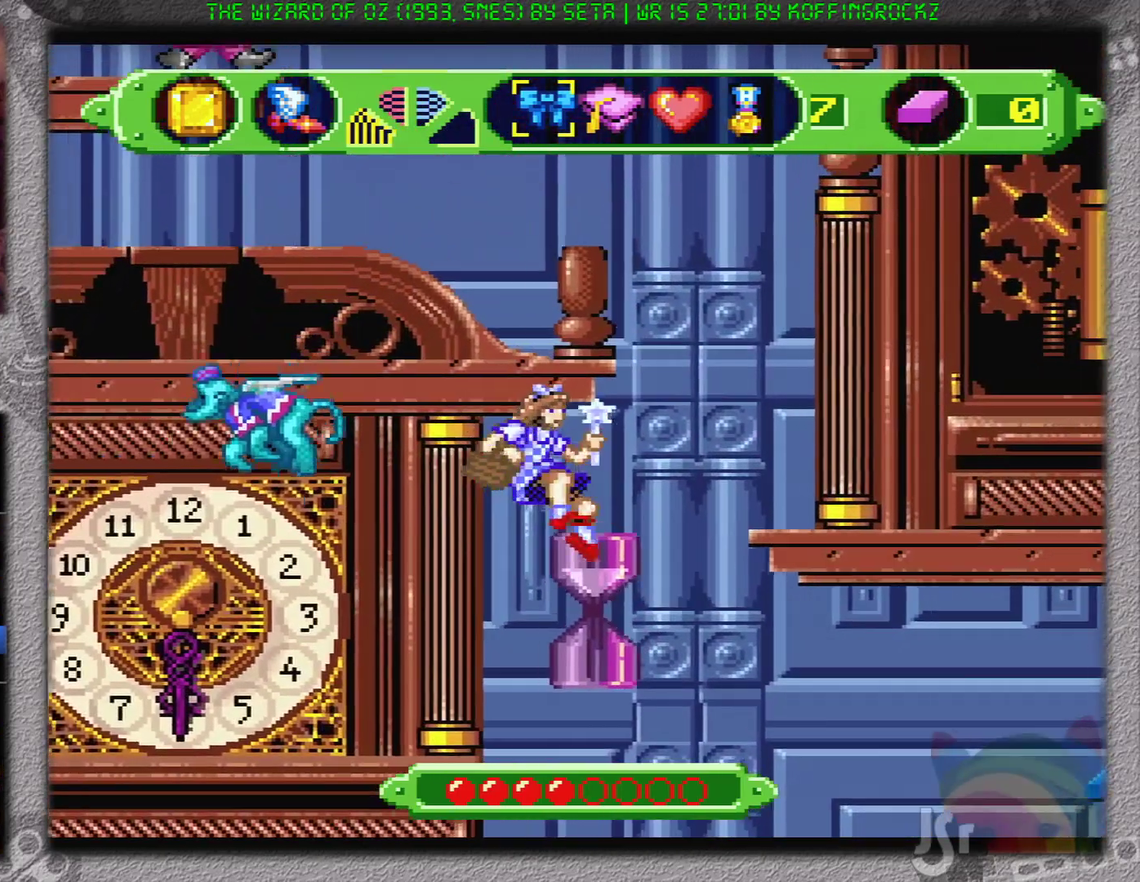
{"buttons": ["B", "DPAD_LEFT"], "events": [[84, "B", "up"], [250, "B", "down"], [250, "DPAD_LEFT", "down"]]}
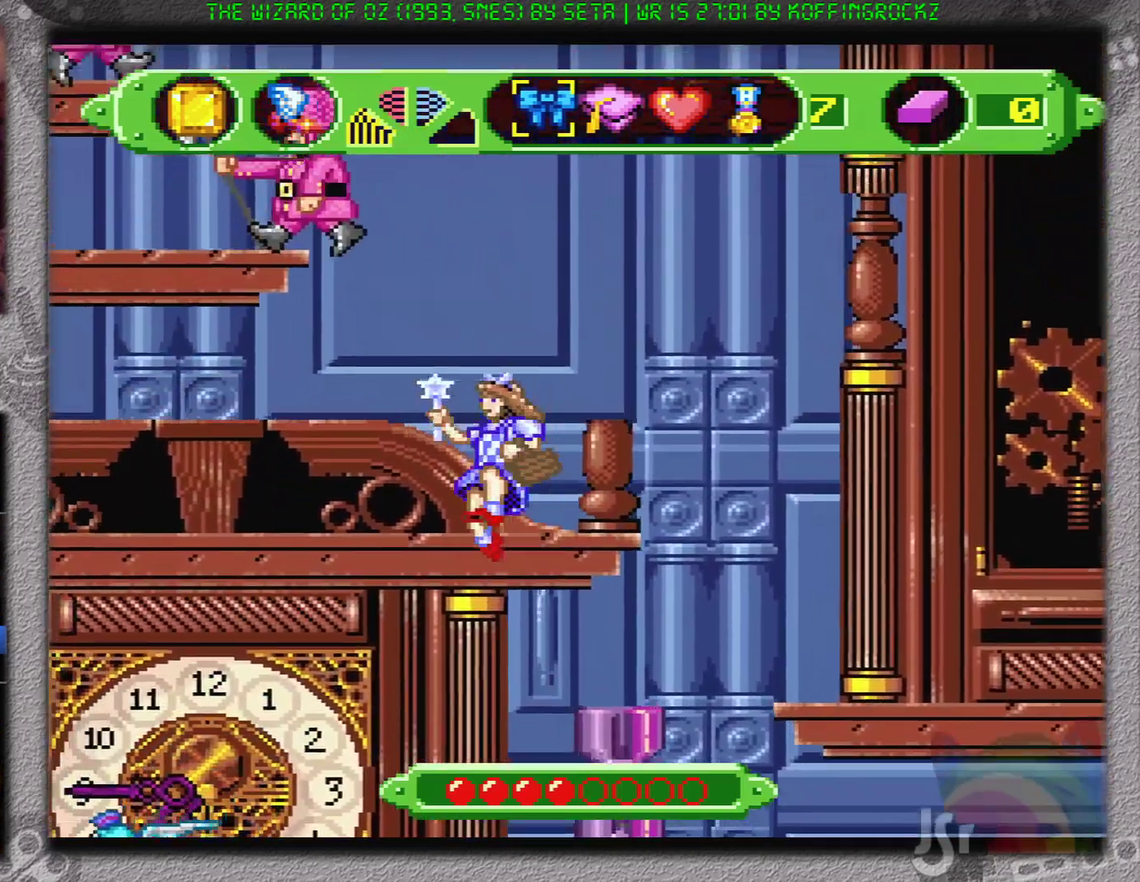
{"buttons": [], "events": [[83, "B", "up"], [83, "DPAD_LEFT", "up"]]}
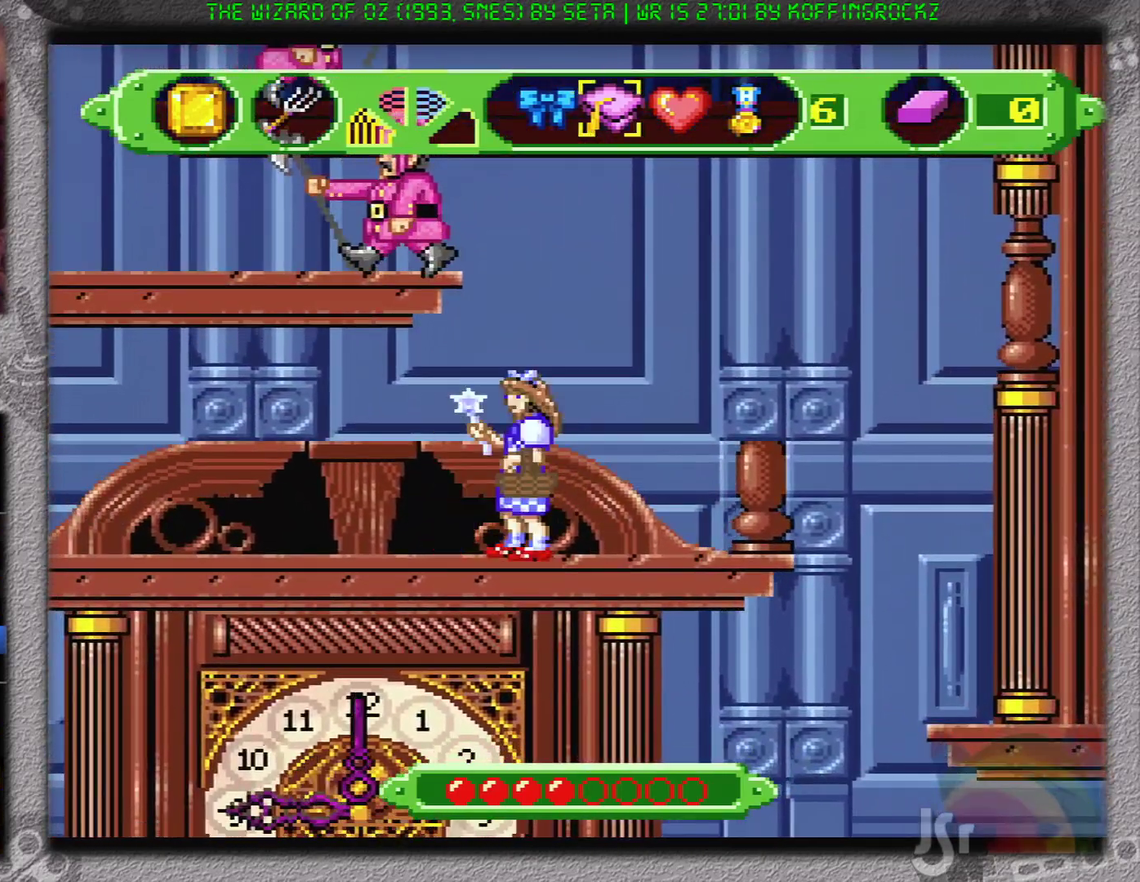
{"buttons": [], "events": []}
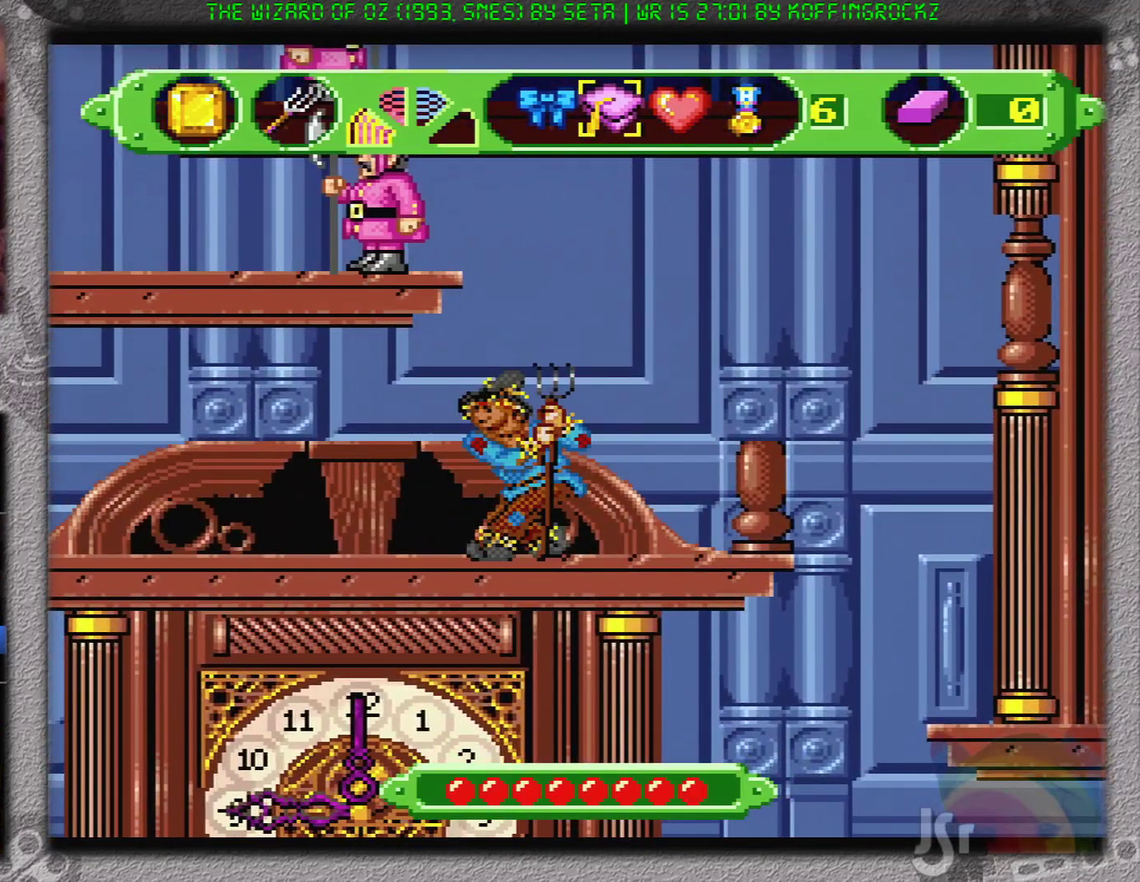
{"buttons": [], "events": [[83, "B", "down"], [217, "B", "up"]]}
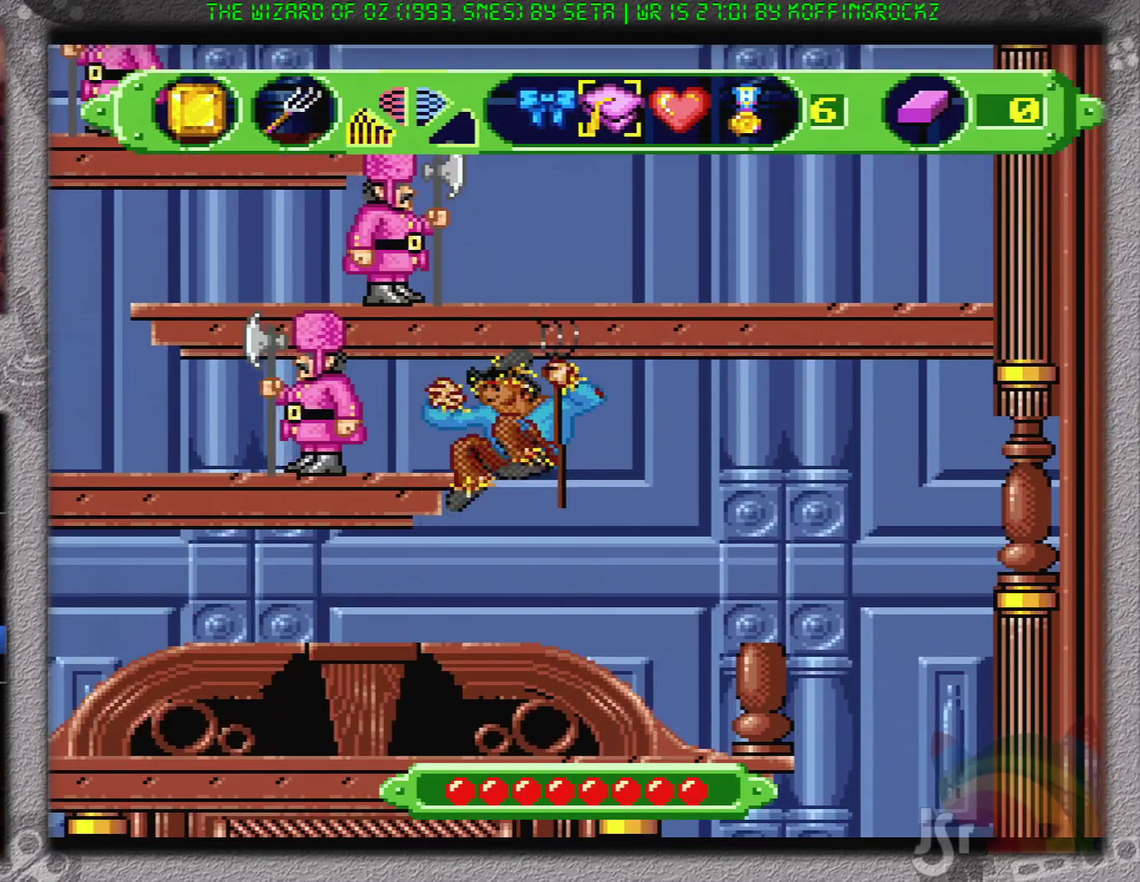
{"buttons": [], "events": [[217, "DPAD_LEFT", "down"], [367, "DPAD_LEFT", "up"]]}